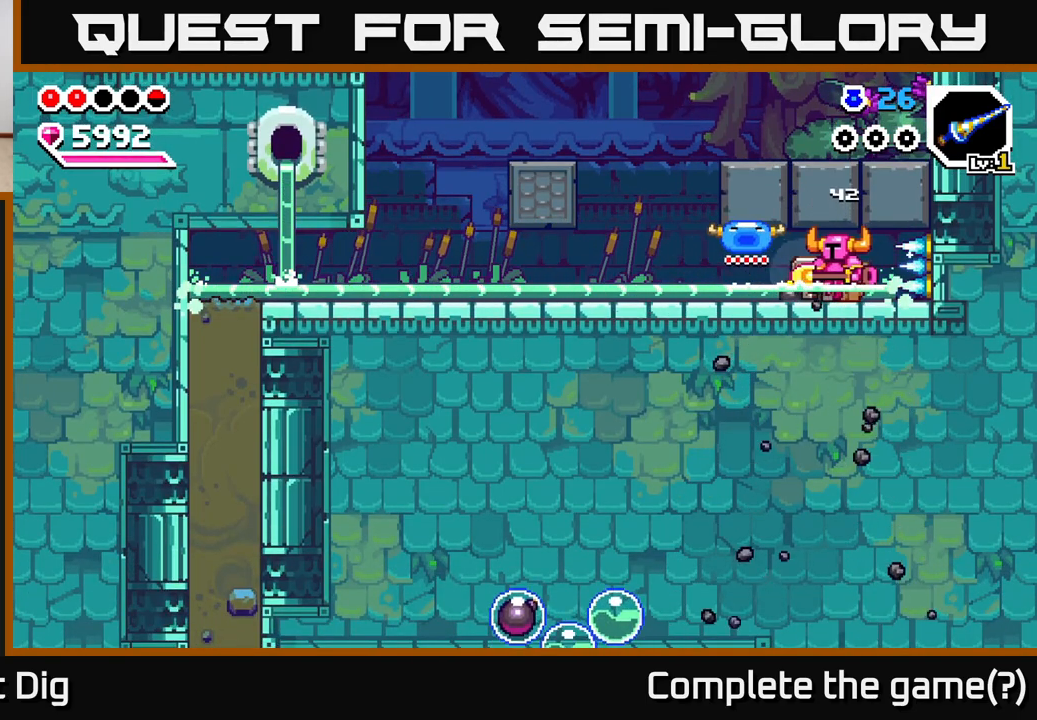
Gameplay with a controller (Xbox layout); each line is a JSON object with the inputs held at the frame after it. "events" lists button and stick changes between this image and that frame as [ms after this image, input, new state], when the widget could be followed in between.
{"buttons": [], "left_stick": "left", "right_stick": "center", "events": [[250, "X", "down"], [300, "left_stick", "center"], [350, "X", "up"], [483, "left_stick", "left"]]}
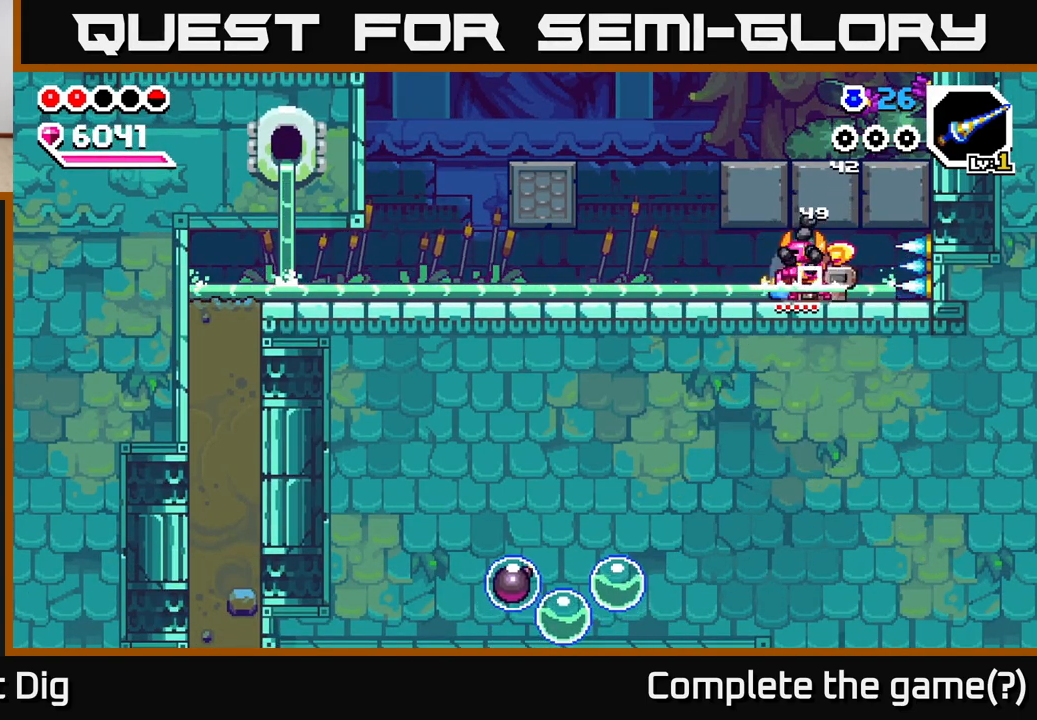
{"buttons": [], "left_stick": "left", "right_stick": "center", "events": [[400, "left_stick", "center"], [483, "left_stick", "left"]]}
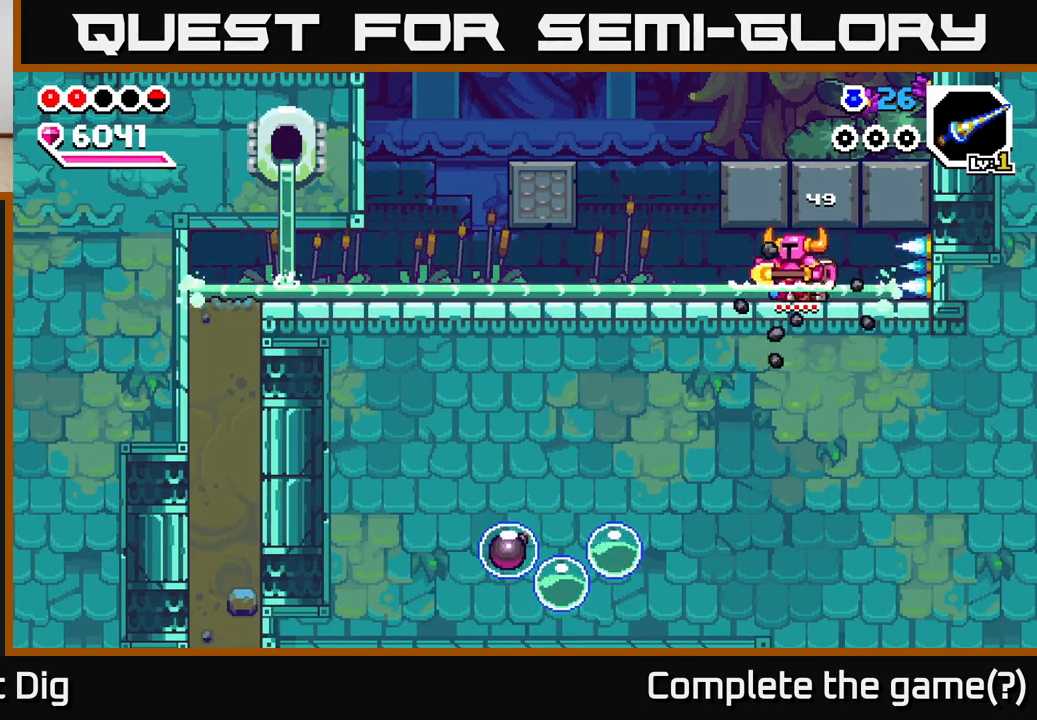
{"buttons": [], "left_stick": "left", "right_stick": "center", "events": []}
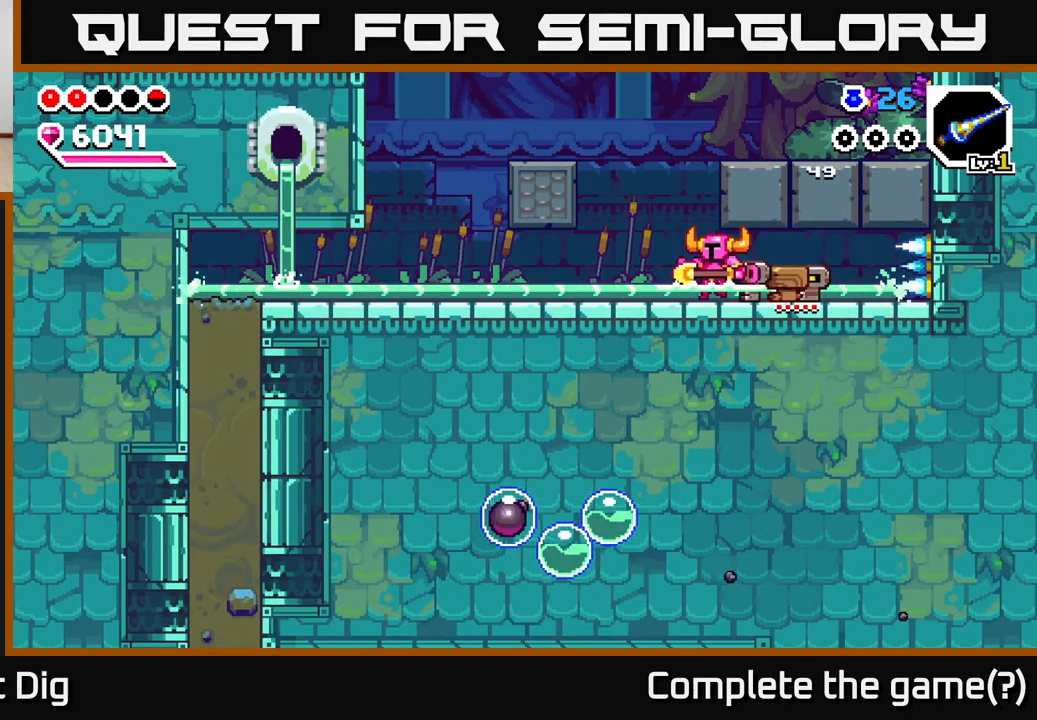
{"buttons": [], "left_stick": "left", "right_stick": "center", "events": []}
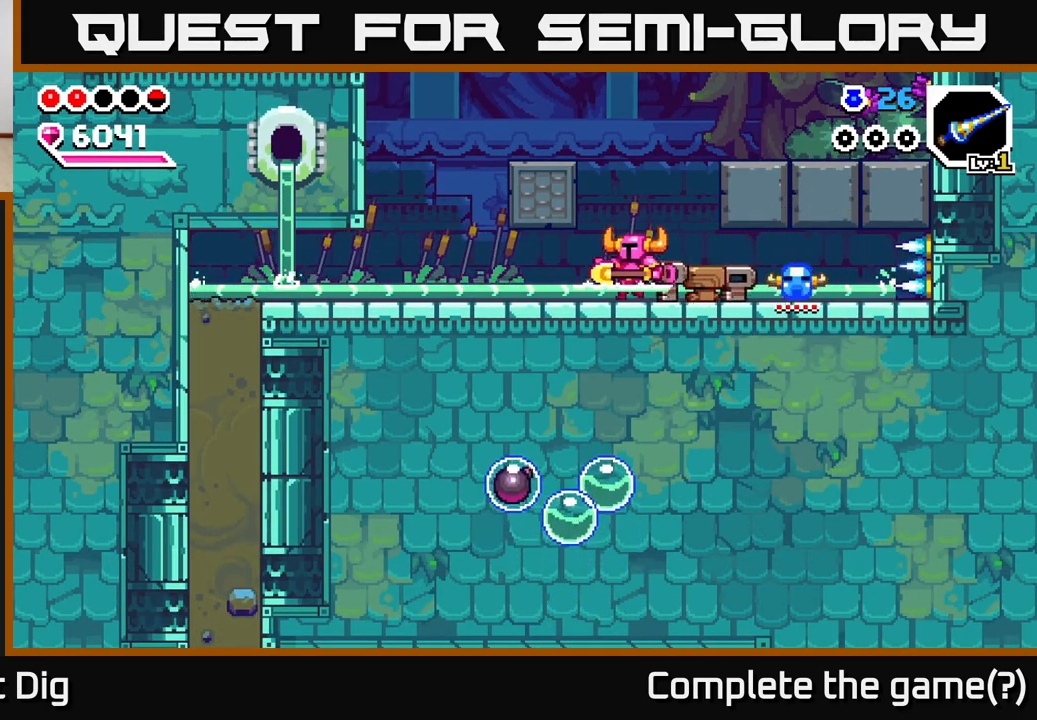
{"buttons": [], "left_stick": "left", "right_stick": "center", "events": []}
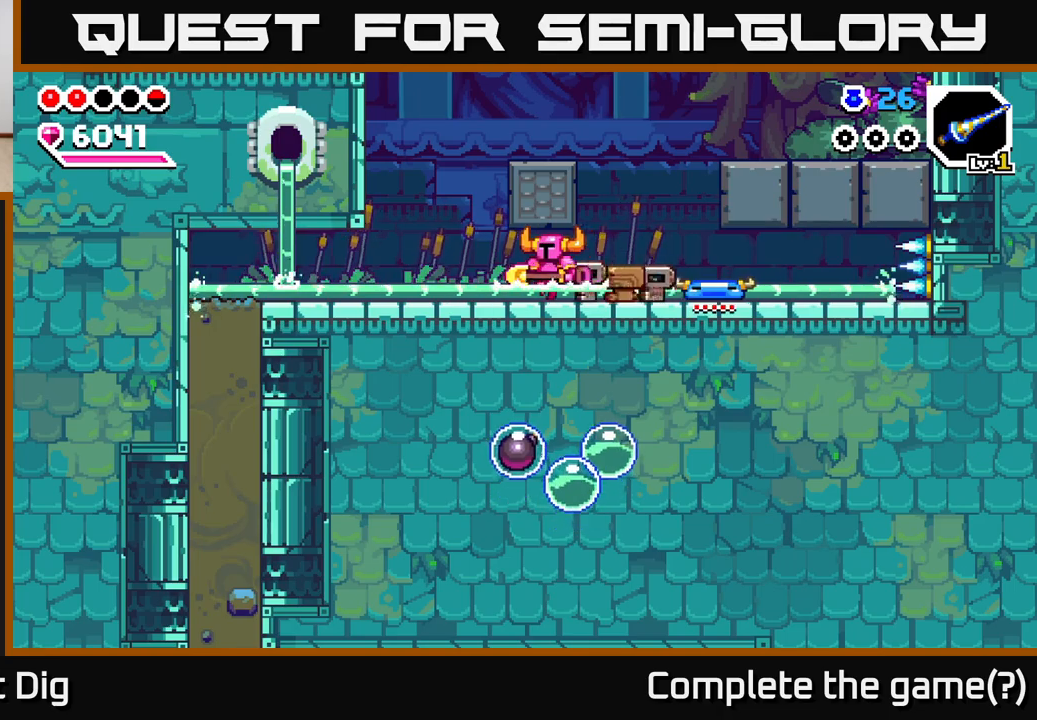
{"buttons": [], "left_stick": "left", "right_stick": "center", "events": []}
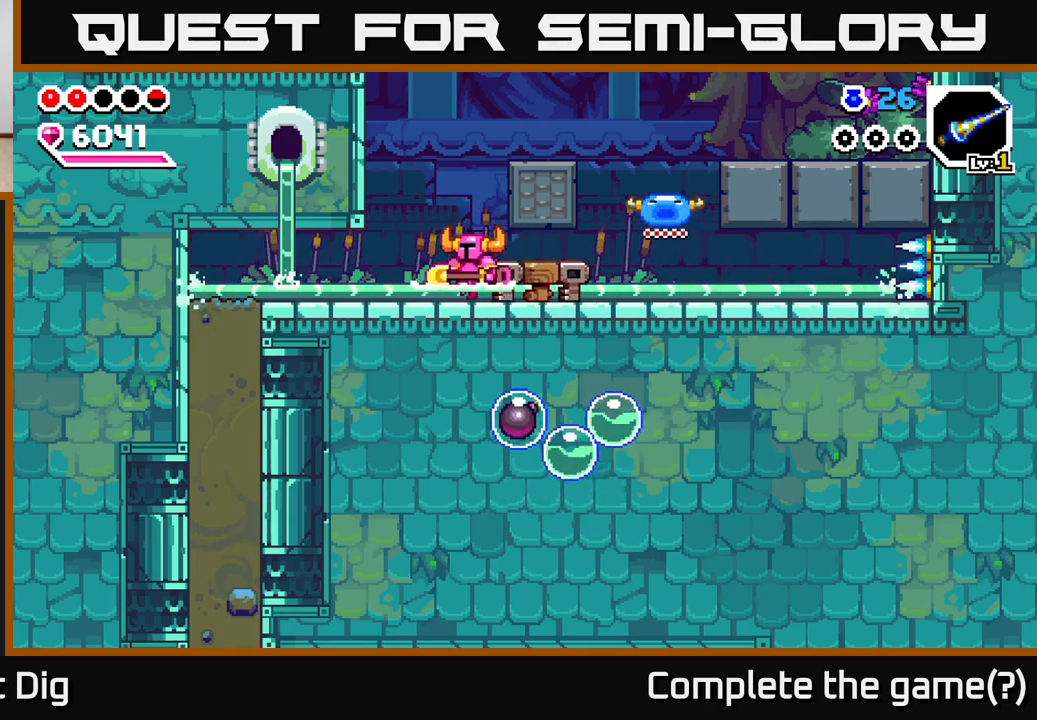
{"buttons": [], "left_stick": "left", "right_stick": "center", "events": []}
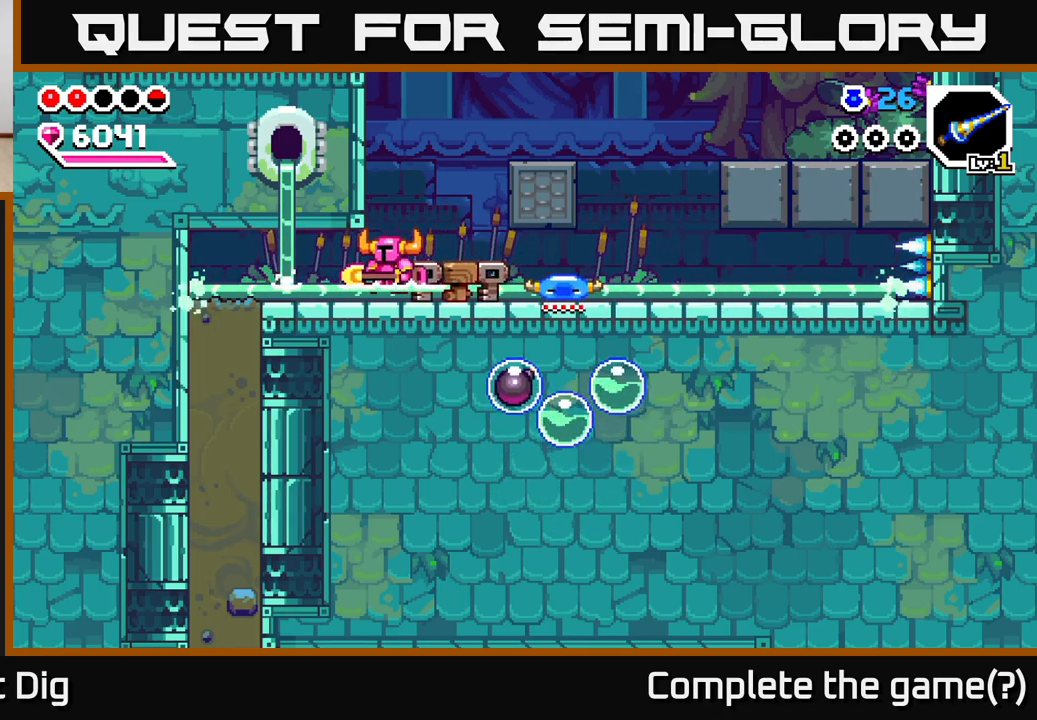
{"buttons": [], "left_stick": "left", "right_stick": "center", "events": [[167, "A", "down"], [283, "A", "up"], [367, "A", "down"], [500, "A", "up"]]}
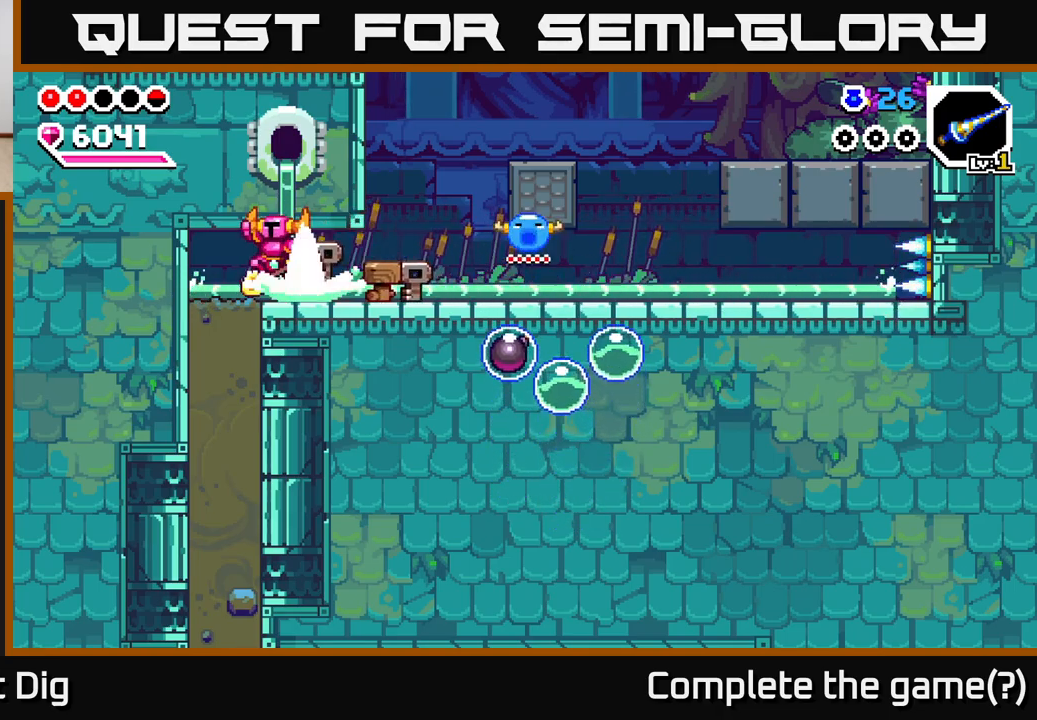
{"buttons": [], "left_stick": "down", "right_stick": "center", "events": [[317, "left_stick", "down"], [350, "X", "down"], [433, "X", "up"]]}
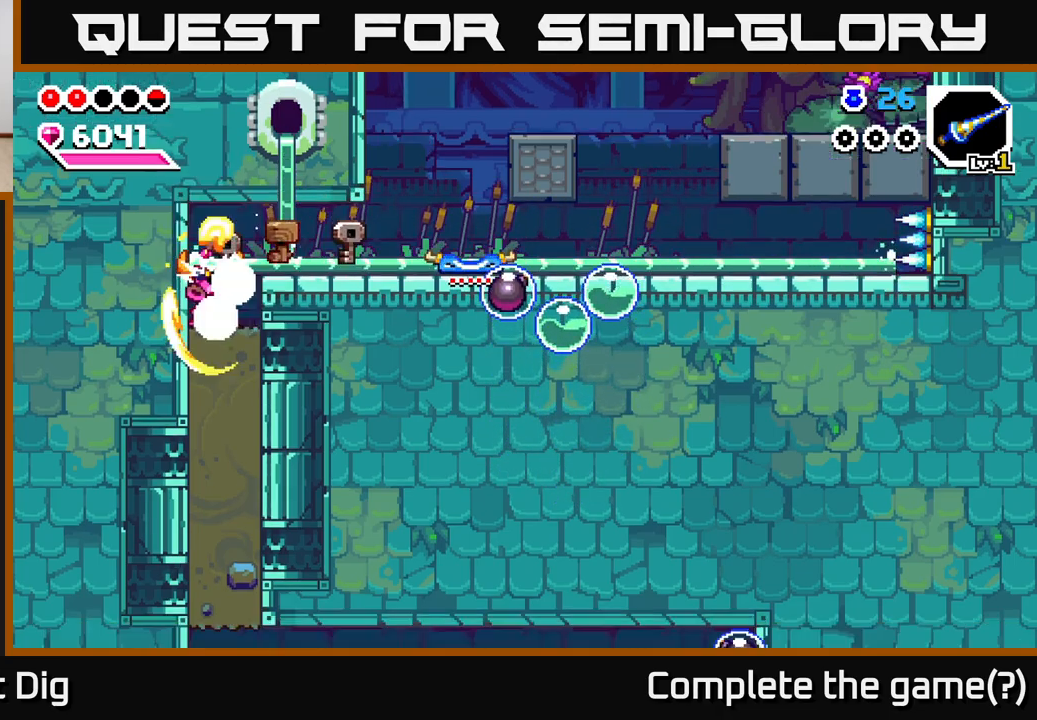
{"buttons": [], "left_stick": "down", "right_stick": "center", "events": [[33, "X", "down"], [133, "X", "up"], [200, "X", "down"], [300, "X", "up"], [383, "X", "down"], [483, "X", "up"]]}
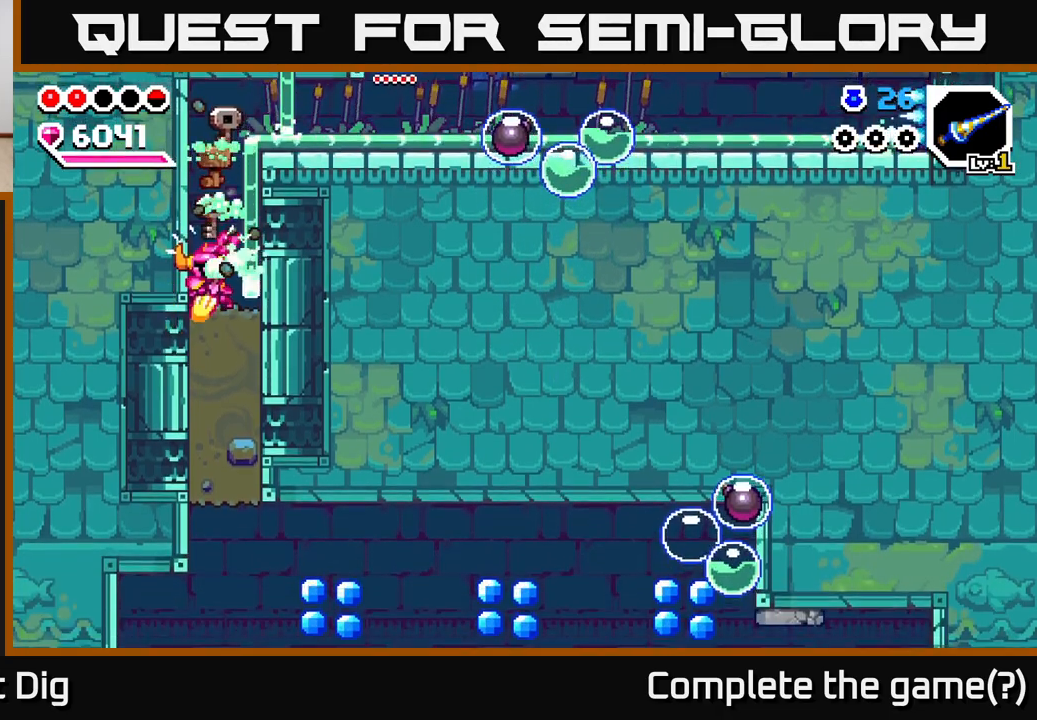
{"buttons": ["X"], "left_stick": "down", "right_stick": "center", "events": [[67, "X", "down"], [167, "X", "up"], [250, "X", "down"], [350, "X", "up"], [433, "X", "down"]]}
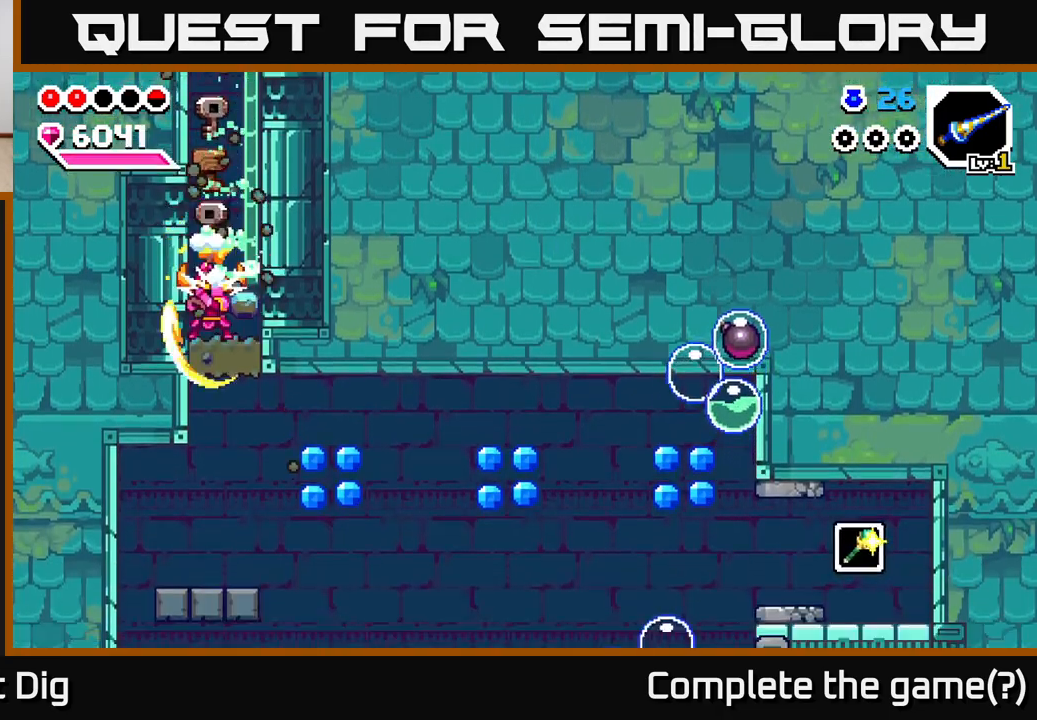
{"buttons": [], "left_stick": "center", "right_stick": "center", "events": [[33, "X", "up"], [117, "X", "down"], [167, "left_stick", "center"], [233, "X", "up"]]}
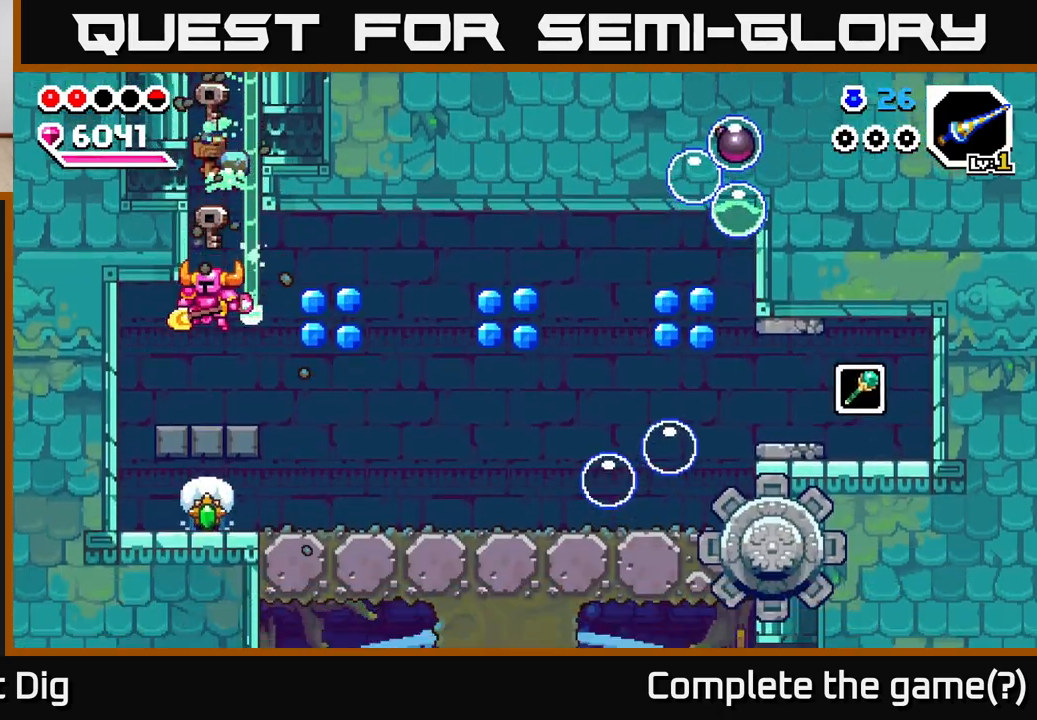
{"buttons": [], "left_stick": "right", "right_stick": "center", "events": [[117, "left_stick", "right"], [250, "A", "down"], [300, "A", "up"]]}
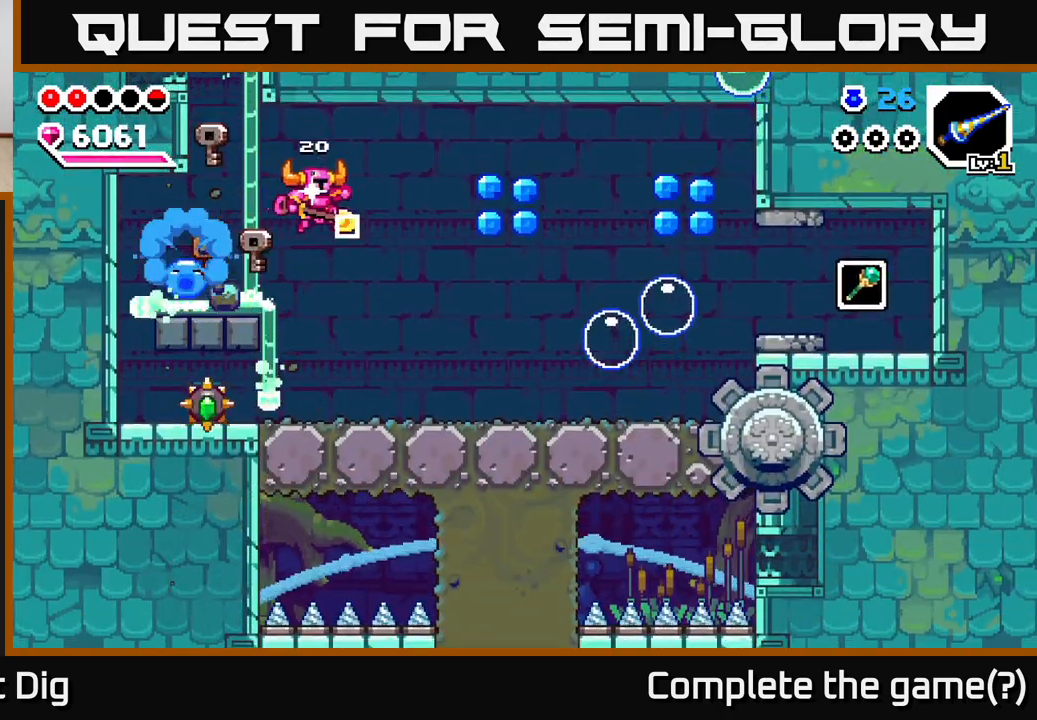
{"buttons": ["A"], "left_stick": "right", "right_stick": "center", "events": [[450, "A", "down"]]}
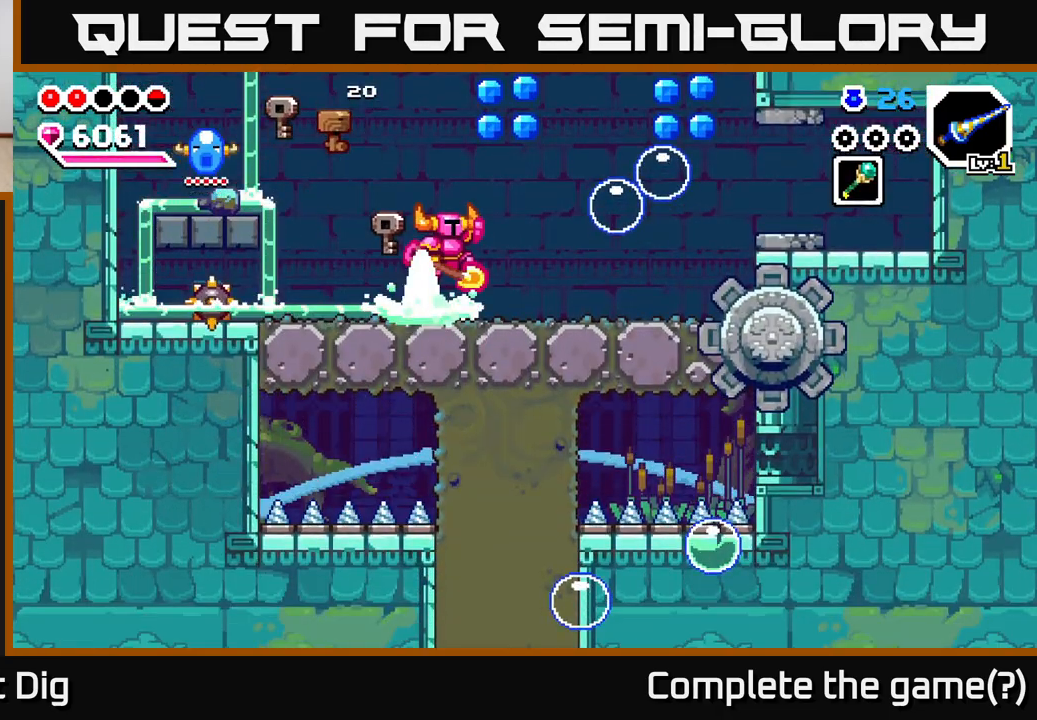
{"buttons": [], "left_stick": "up-left", "right_stick": "center", "events": [[367, "left_stick", "up-left"], [400, "A", "up"]]}
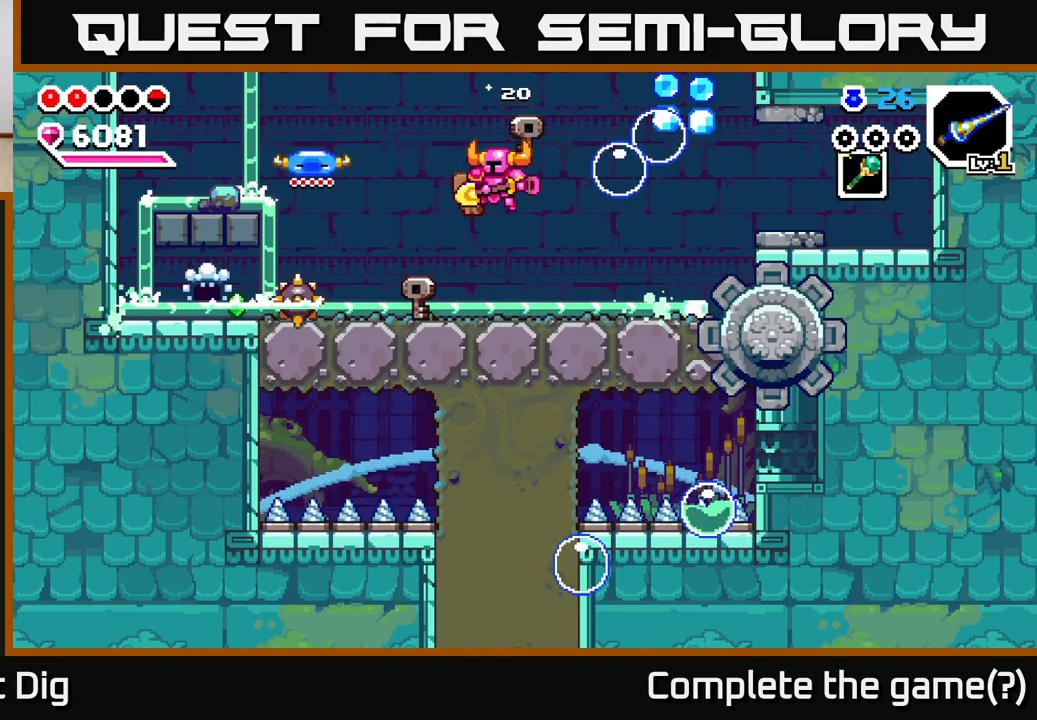
{"buttons": [], "left_stick": "right", "right_stick": "center", "events": [[33, "left_stick", "center"], [183, "left_stick", "right"], [350, "left_stick", "center"], [433, "left_stick", "right"]]}
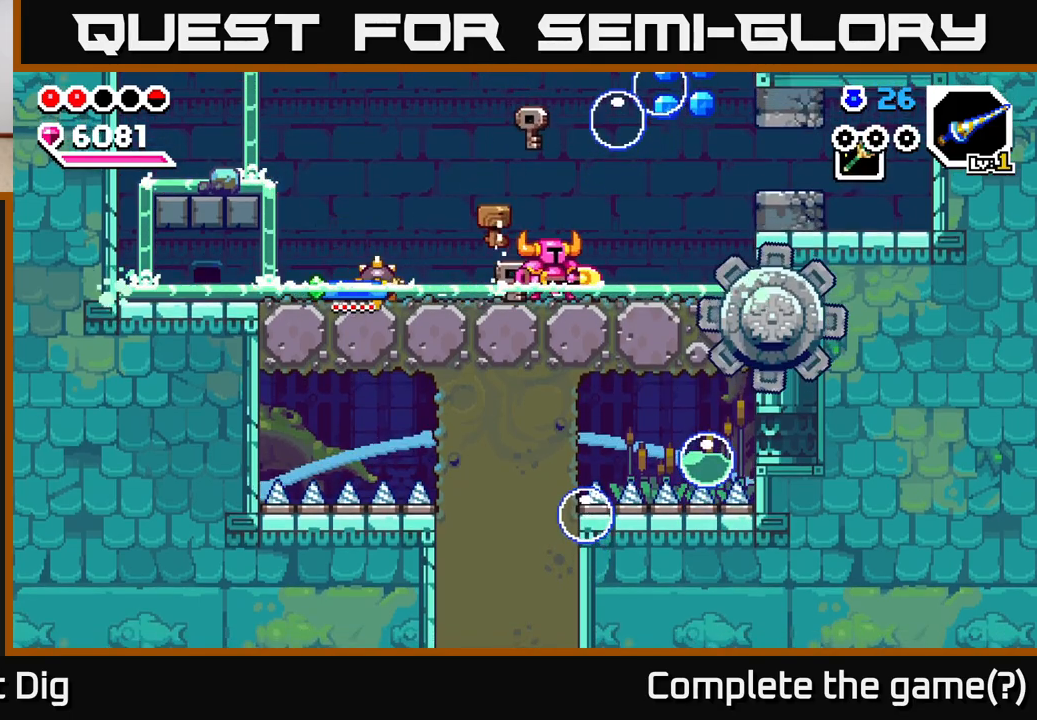
{"buttons": ["A"], "left_stick": "right", "right_stick": "center", "events": [[350, "A", "down"]]}
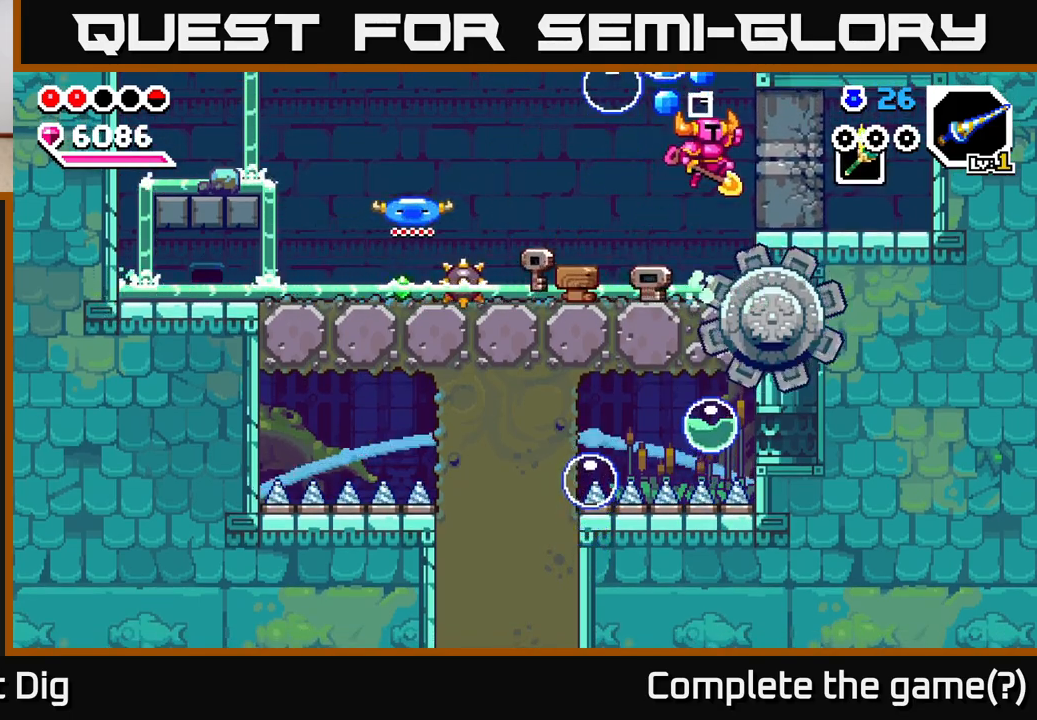
{"buttons": [], "left_stick": "center", "right_stick": "center", "events": [[217, "left_stick", "left"], [417, "A", "up"], [500, "left_stick", "center"]]}
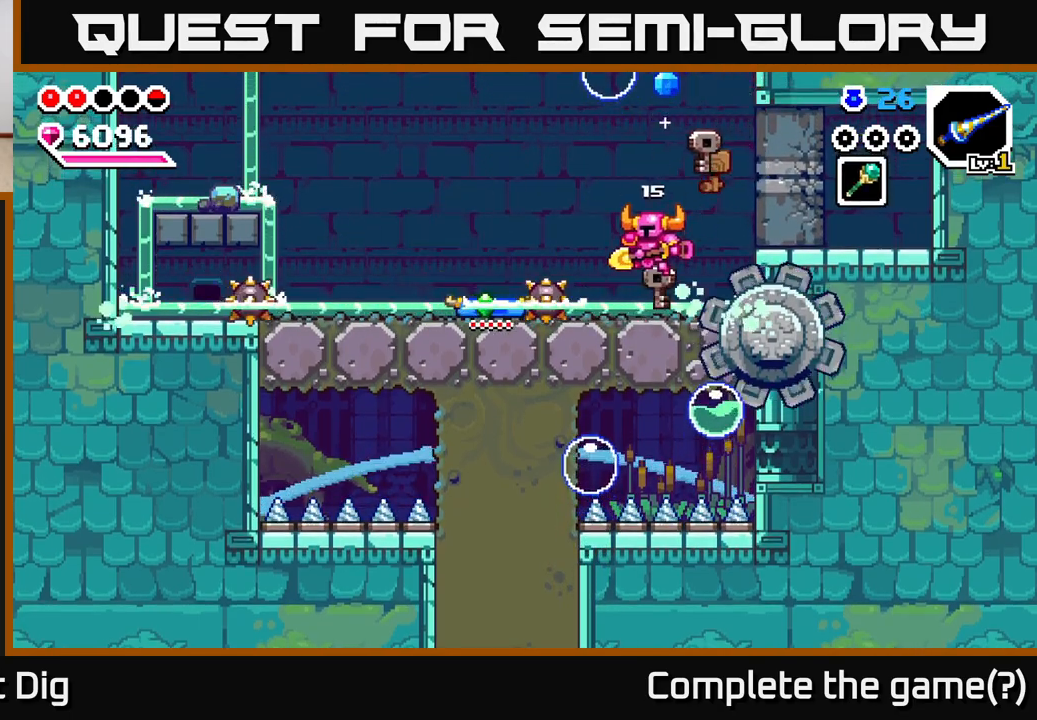
{"buttons": ["A"], "left_stick": "left", "right_stick": "center", "events": [[83, "left_stick", "right"], [167, "A", "down"], [267, "left_stick", "left"]]}
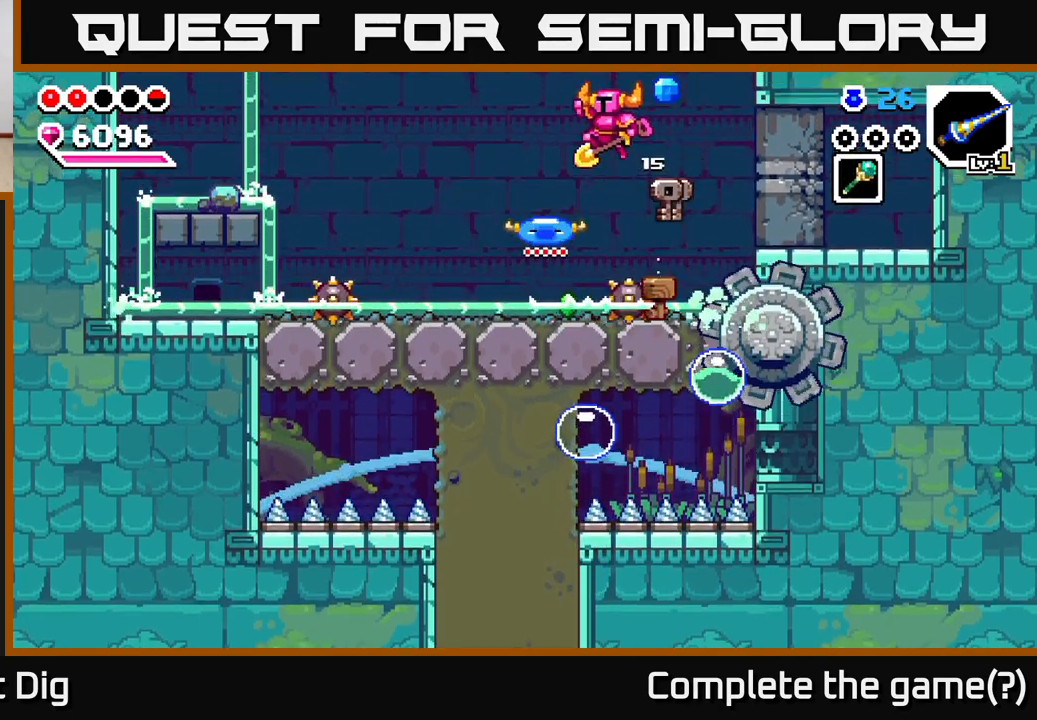
{"buttons": ["A"], "left_stick": "left", "right_stick": "center", "events": [[150, "A", "up"], [467, "A", "down"]]}
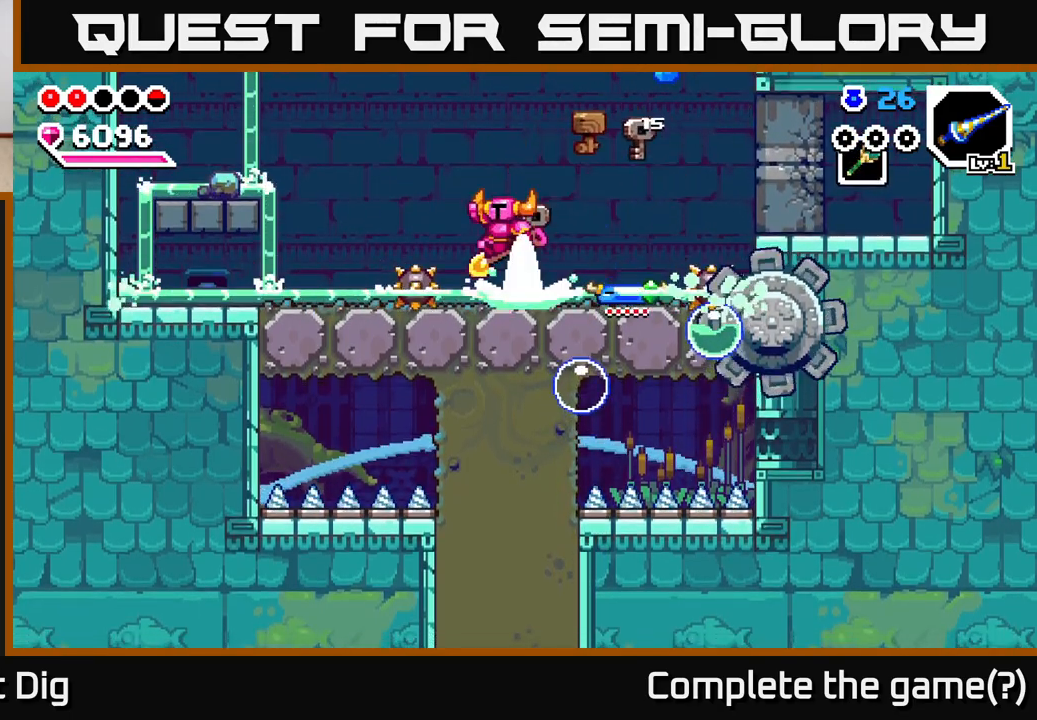
{"buttons": [], "left_stick": "left", "right_stick": "center", "events": [[467, "A", "up"]]}
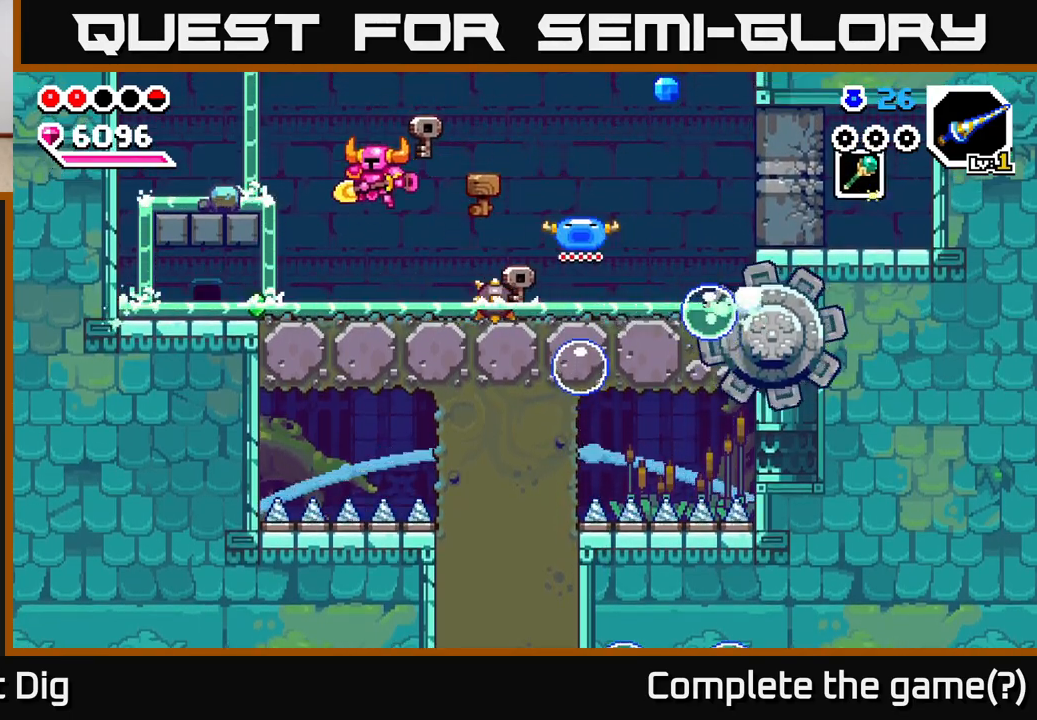
{"buttons": ["X"], "left_stick": "down", "right_stick": "center", "events": [[17, "left_stick", "center"], [83, "left_stick", "right"], [250, "left_stick", "down-left"], [400, "X", "down"], [450, "left_stick", "down"]]}
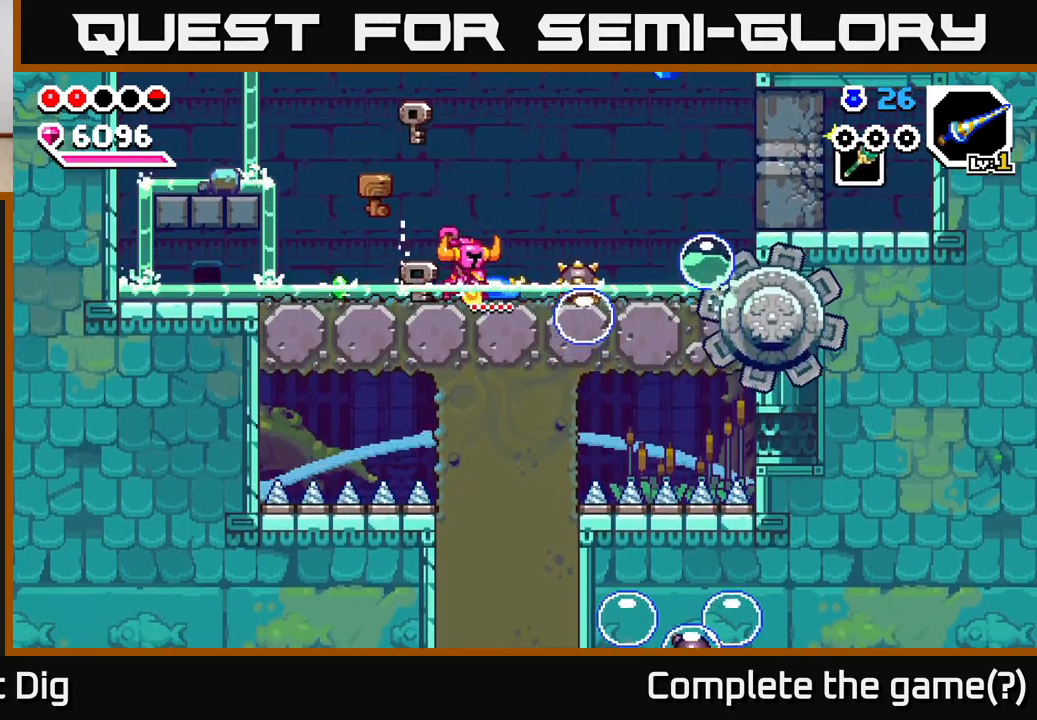
{"buttons": [], "left_stick": "down", "right_stick": "center", "events": [[33, "X", "up"], [217, "X", "down"], [317, "X", "up"], [383, "X", "down"], [500, "X", "up"]]}
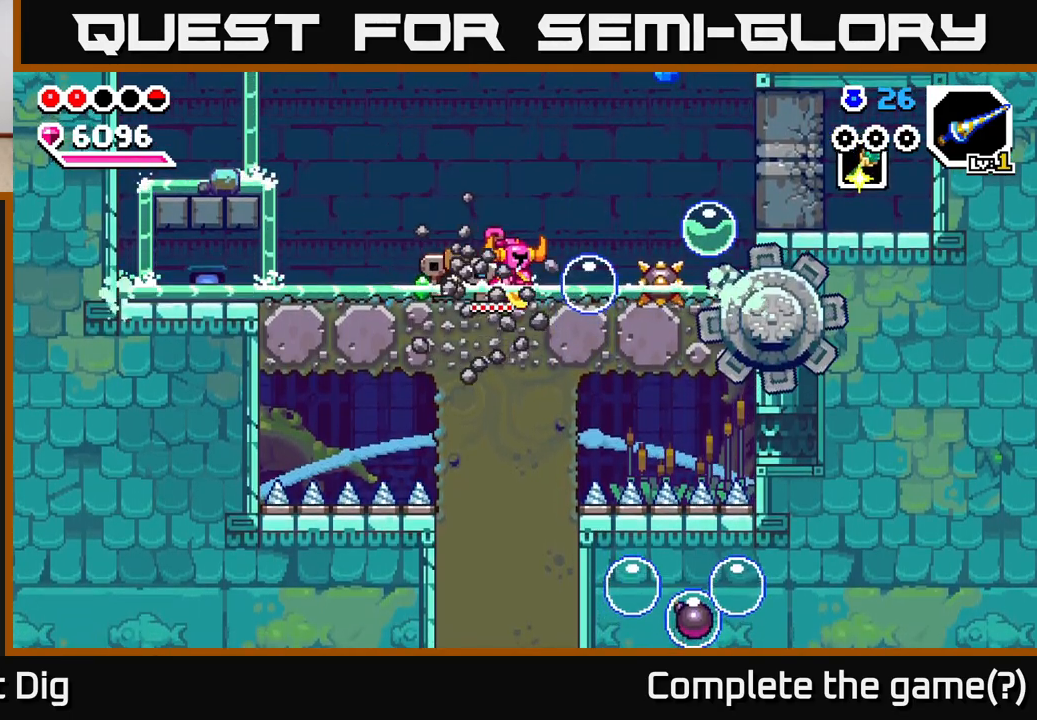
{"buttons": [], "left_stick": "left", "right_stick": "center", "events": [[67, "X", "down"], [117, "X", "up"], [250, "left_stick", "left"], [433, "left_stick", "center"], [500, "left_stick", "left"]]}
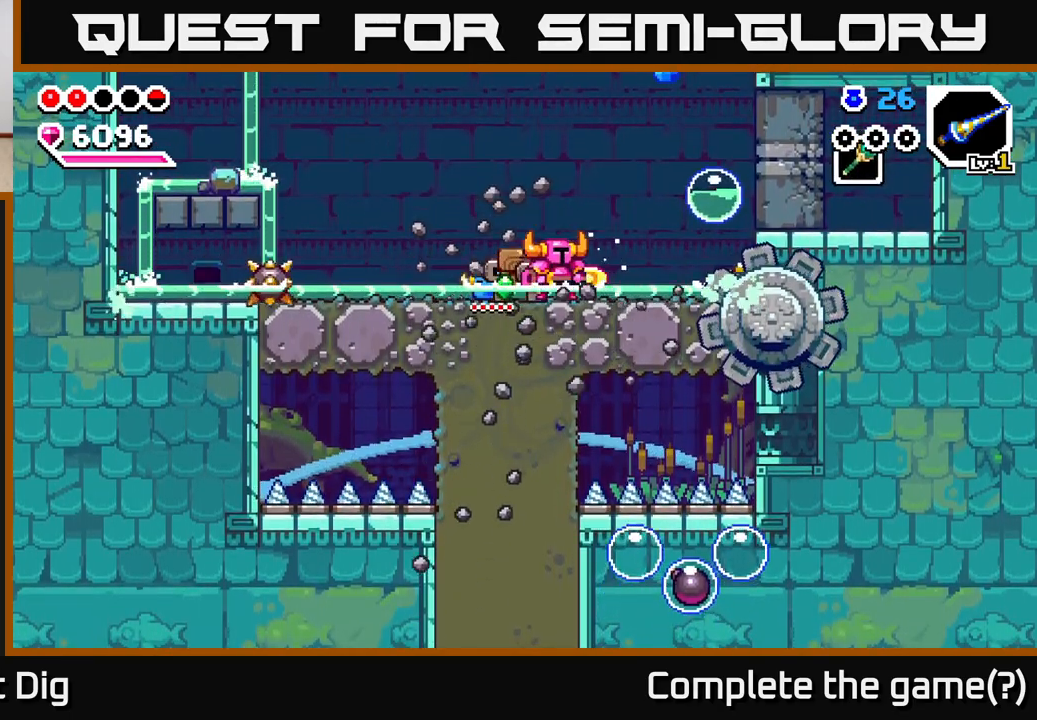
{"buttons": [], "left_stick": "center", "right_stick": "center", "events": [[150, "left_stick", "down-left"], [250, "X", "down"], [333, "X", "up"], [500, "left_stick", "center"]]}
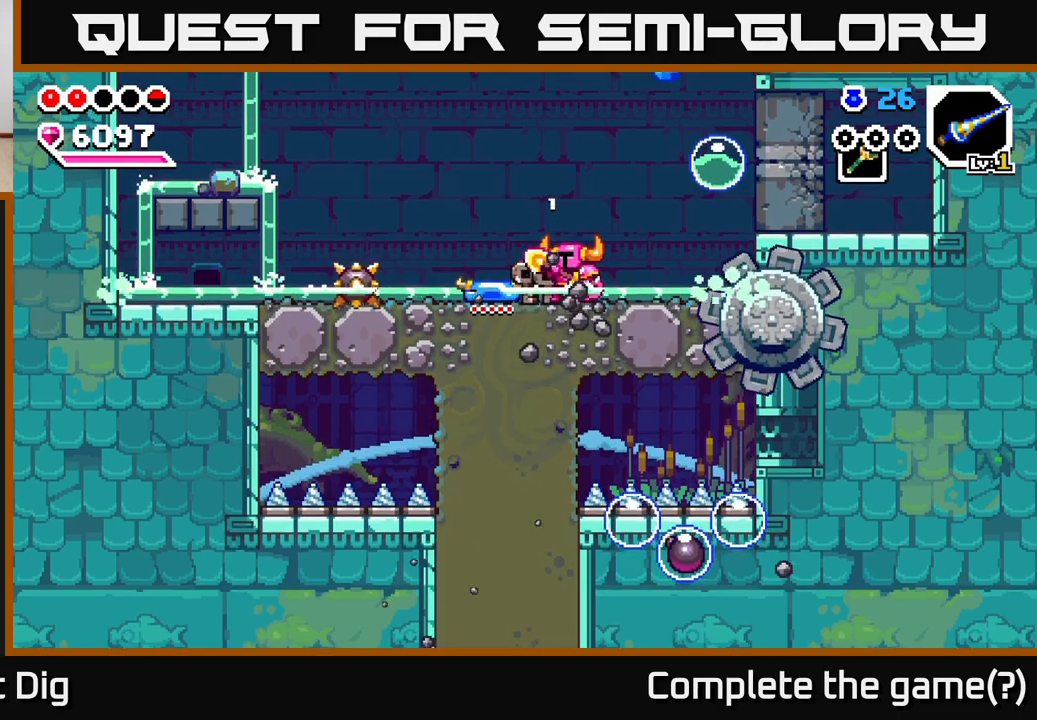
{"buttons": [], "left_stick": "left", "right_stick": "center", "events": [[167, "left_stick", "left"]]}
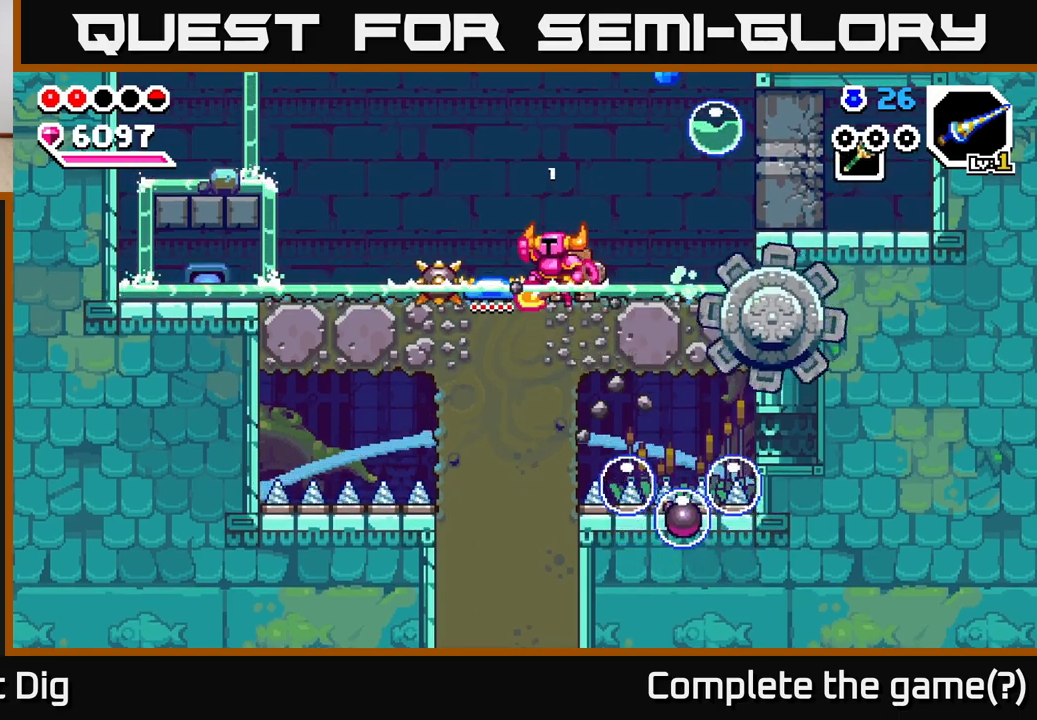
{"buttons": [], "left_stick": "left", "right_stick": "center", "events": [[33, "A", "down"], [450, "A", "up"]]}
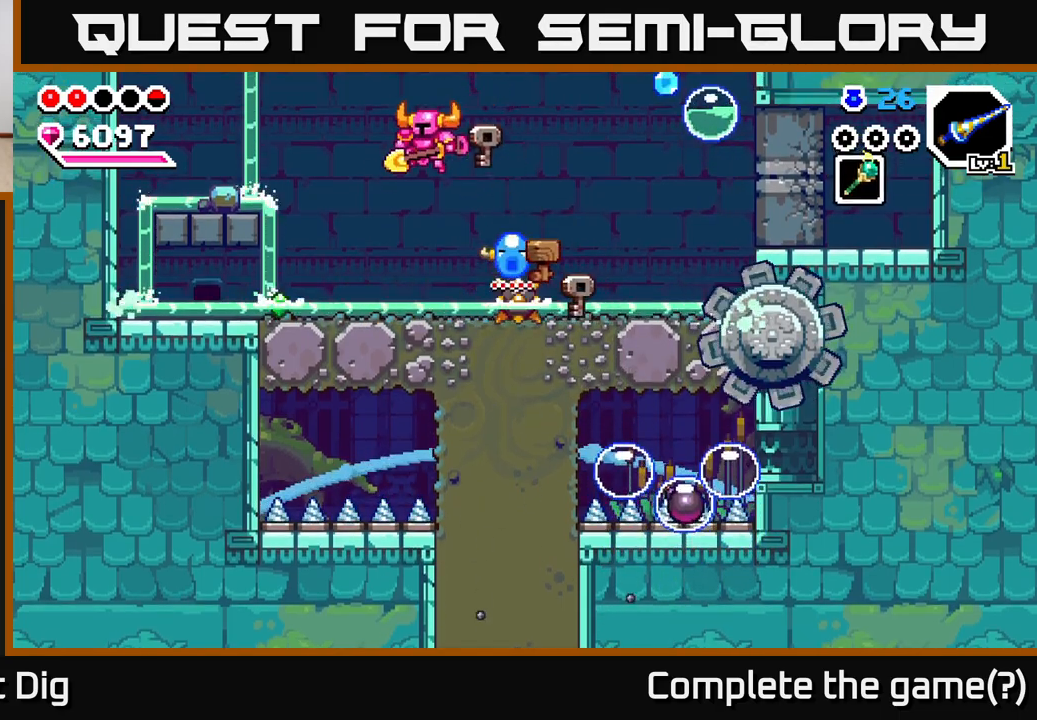
{"buttons": [], "left_stick": "right", "right_stick": "center", "events": [[133, "left_stick", "center"], [300, "left_stick", "right"]]}
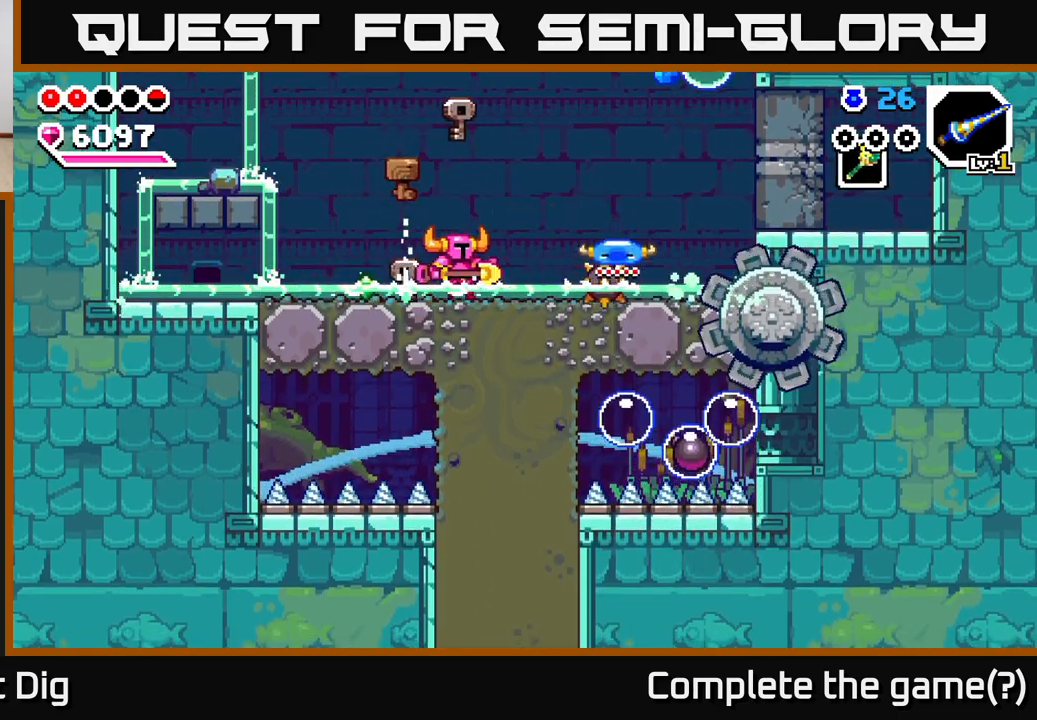
{"buttons": [], "left_stick": "left", "right_stick": "center", "events": [[83, "X", "down"], [83, "left_stick", "down"], [183, "X", "up"], [300, "left_stick", "center"], [417, "left_stick", "left"]]}
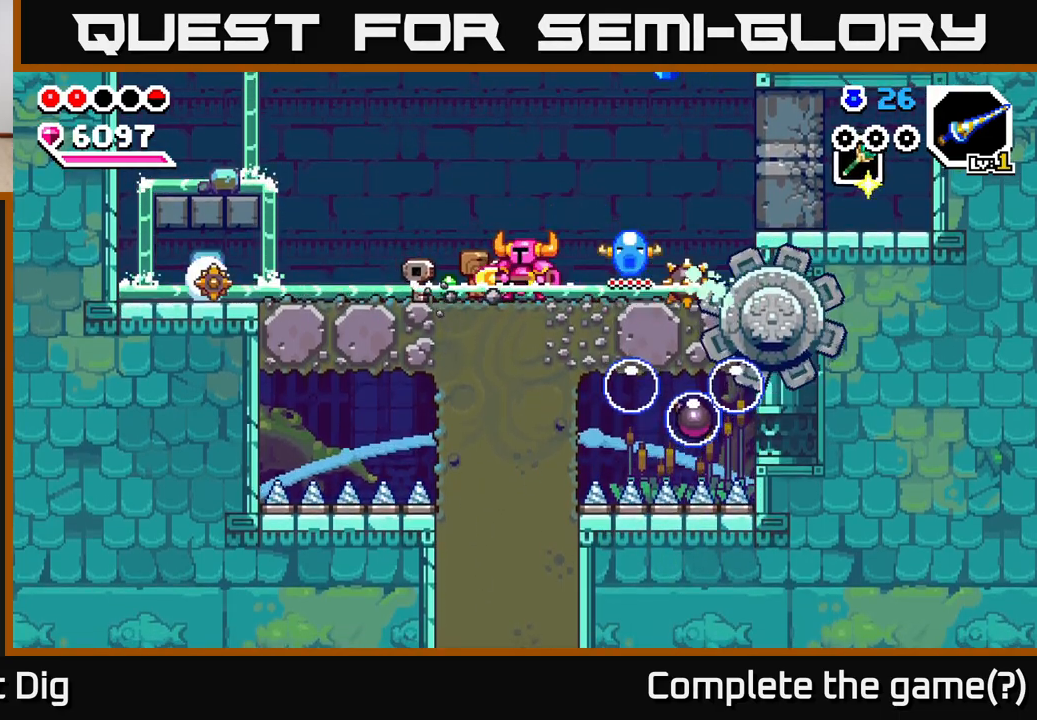
{"buttons": [], "left_stick": "down-left", "right_stick": "center", "events": [[33, "left_stick", "center"], [267, "left_stick", "down-left"], [350, "X", "down"], [450, "X", "up"]]}